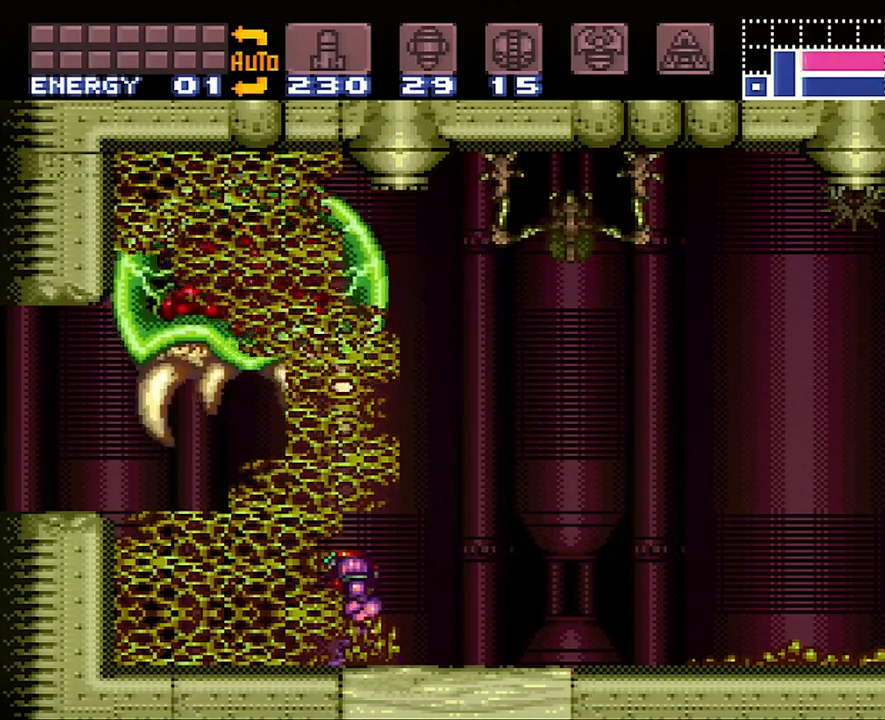
Gameplay with a controller (Nintendo layout); each line is a JSON object with the inputs held at the frame after it. "events" lists button and stick changes between this image and that frame as [ms after this image, input, new state], when the widget could be followed in between. Not read: L3 R3.
{"buttons": ["DPAD_LEFT"], "events": [[50, "DPAD_LEFT", "down"], [233, "Y", "down"], [350, "Y", "up"], [417, "Y", "down"], [500, "Y", "up"]]}
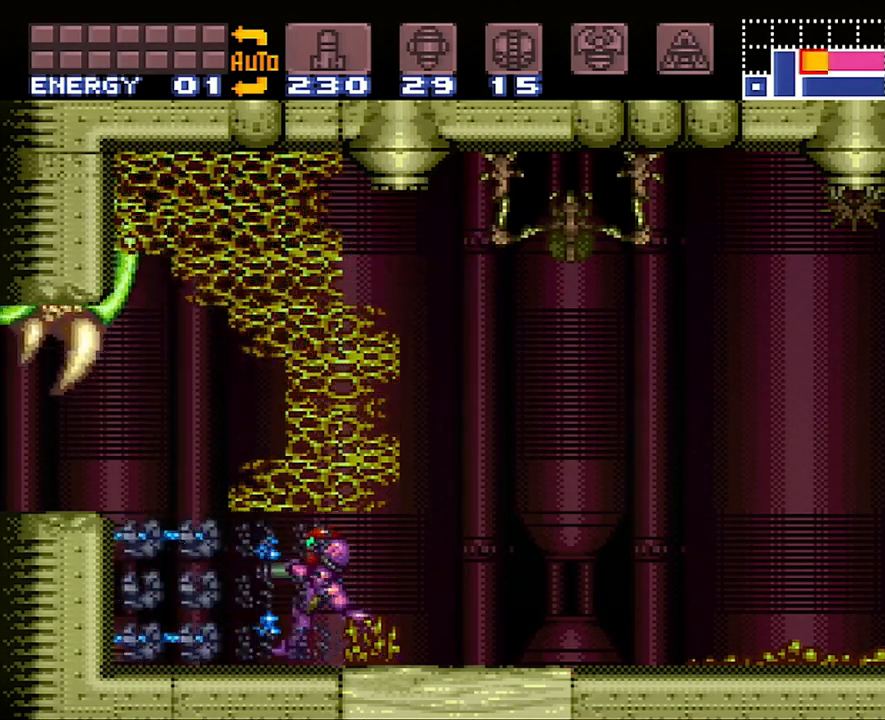
{"buttons": ["A", "DPAD_LEFT"], "events": [[167, "A", "down"], [267, "B", "down"], [283, "DPAD_UP", "down"], [317, "A", "up"], [383, "DPAD_UP", "up"], [450, "A", "down"], [483, "B", "up"]]}
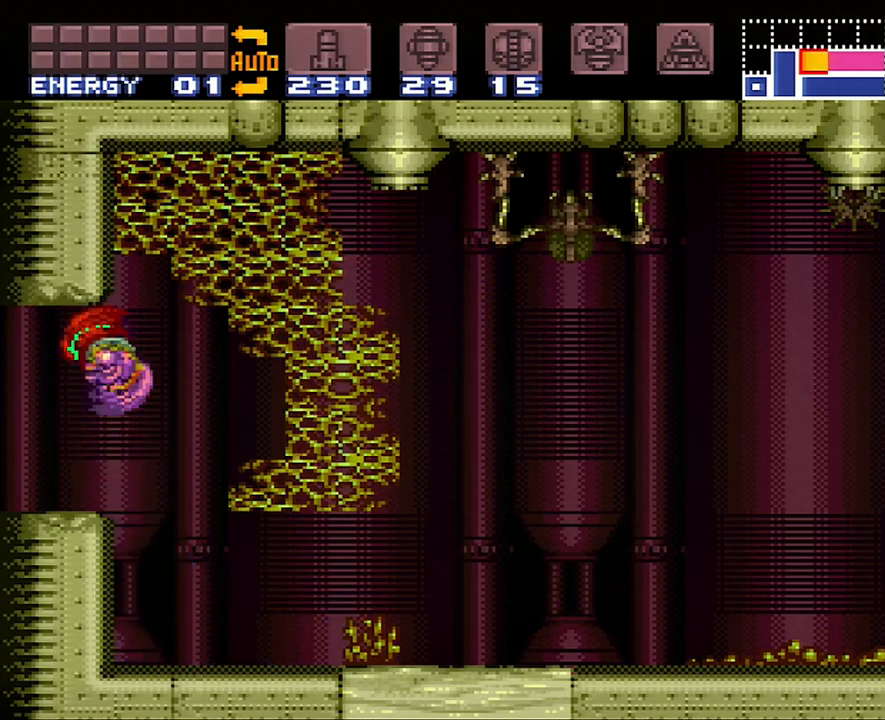
{"buttons": ["A", "DPAD_LEFT"], "events": []}
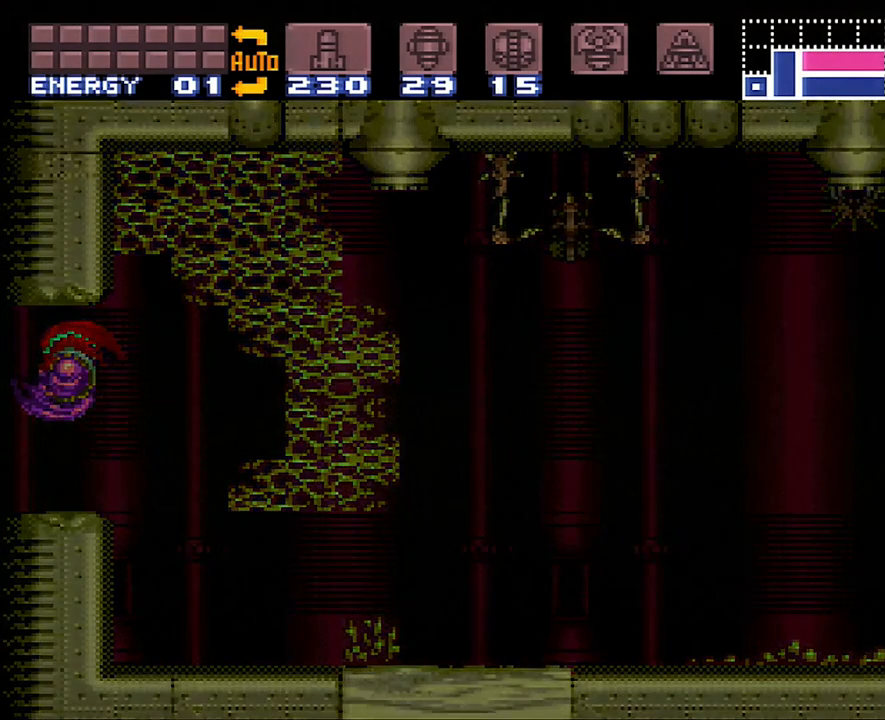
{"buttons": [], "events": [[217, "DPAD_LEFT", "up"], [250, "A", "up"]]}
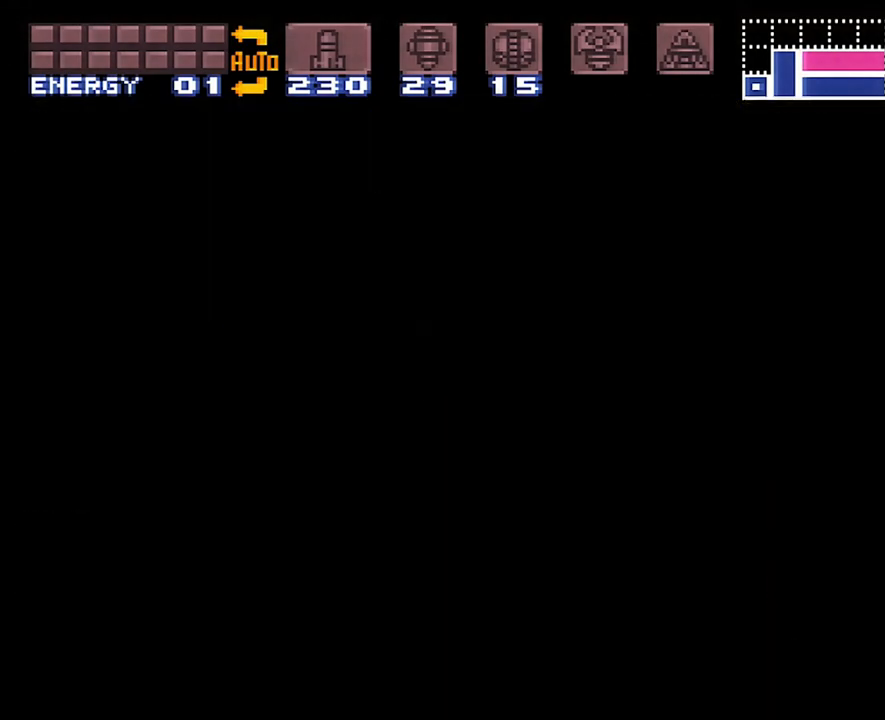
{"buttons": [], "events": []}
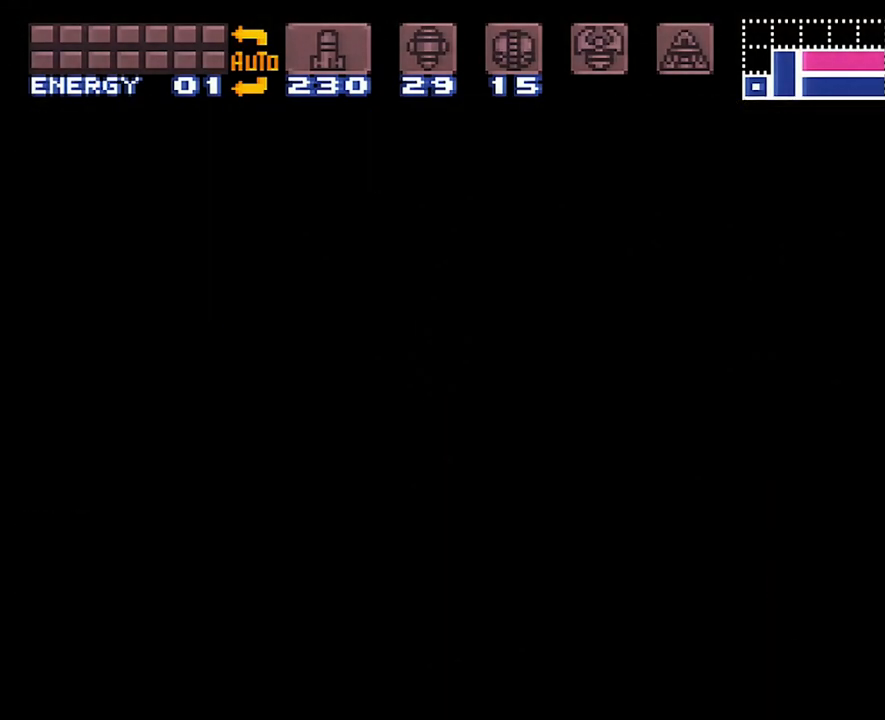
{"buttons": ["L1"], "events": [[333, "L1", "down"]]}
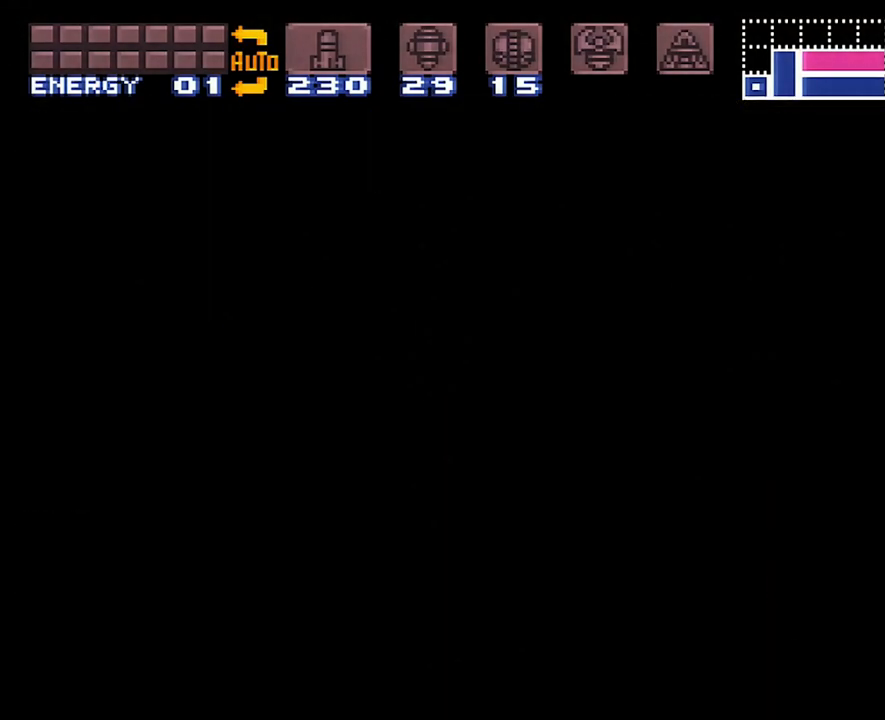
{"buttons": ["L1"], "events": []}
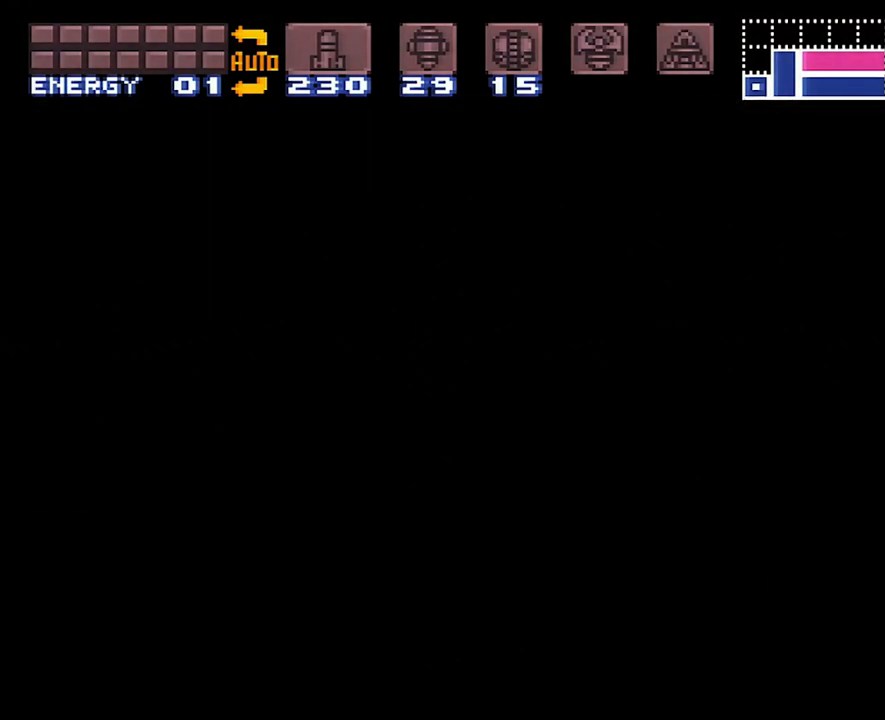
{"buttons": ["L1"], "events": []}
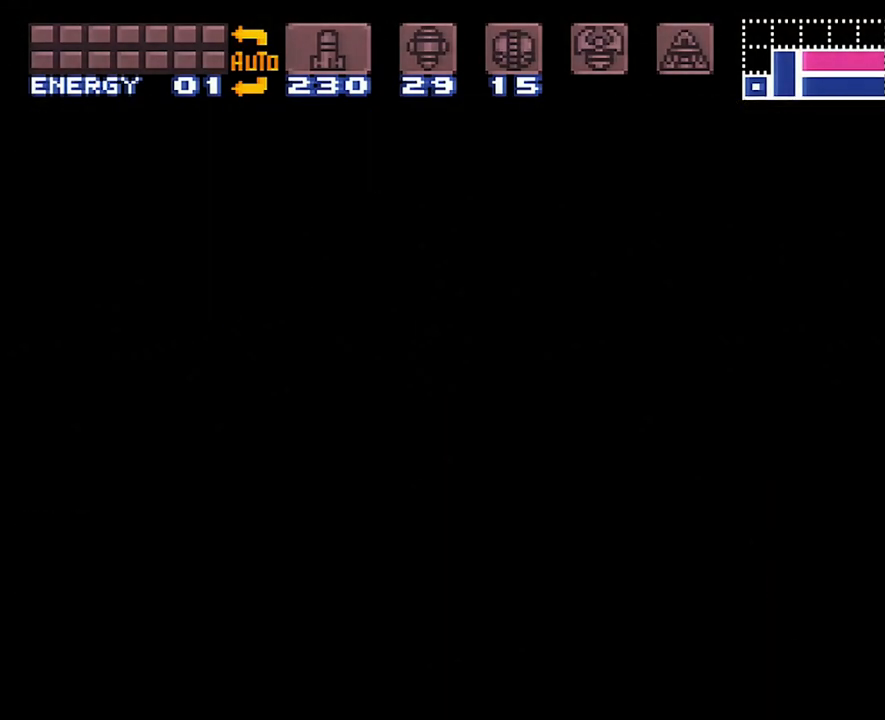
{"buttons": ["L1"], "events": []}
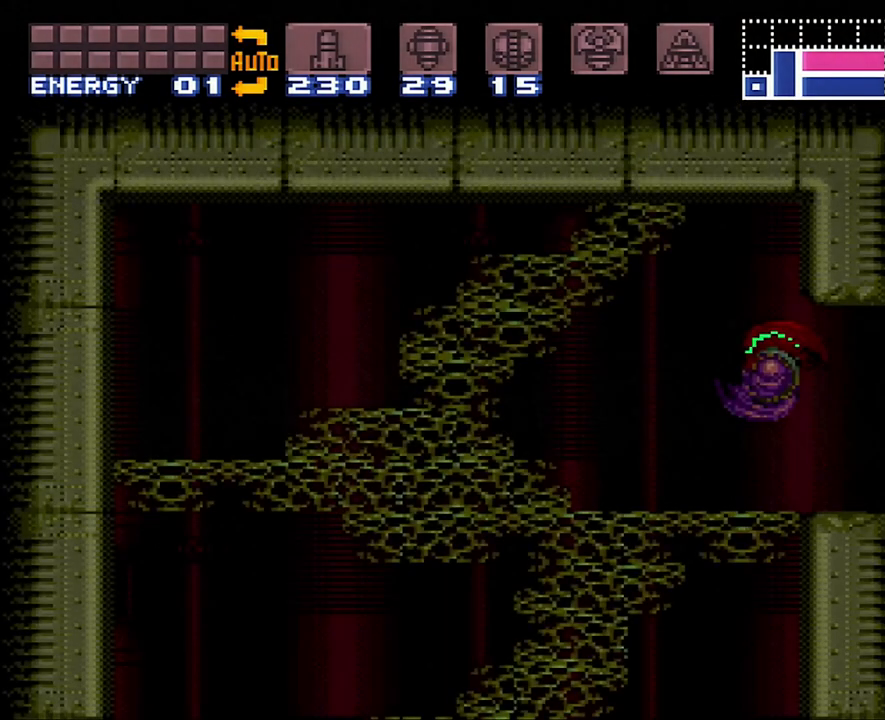
{"buttons": ["L1"], "events": []}
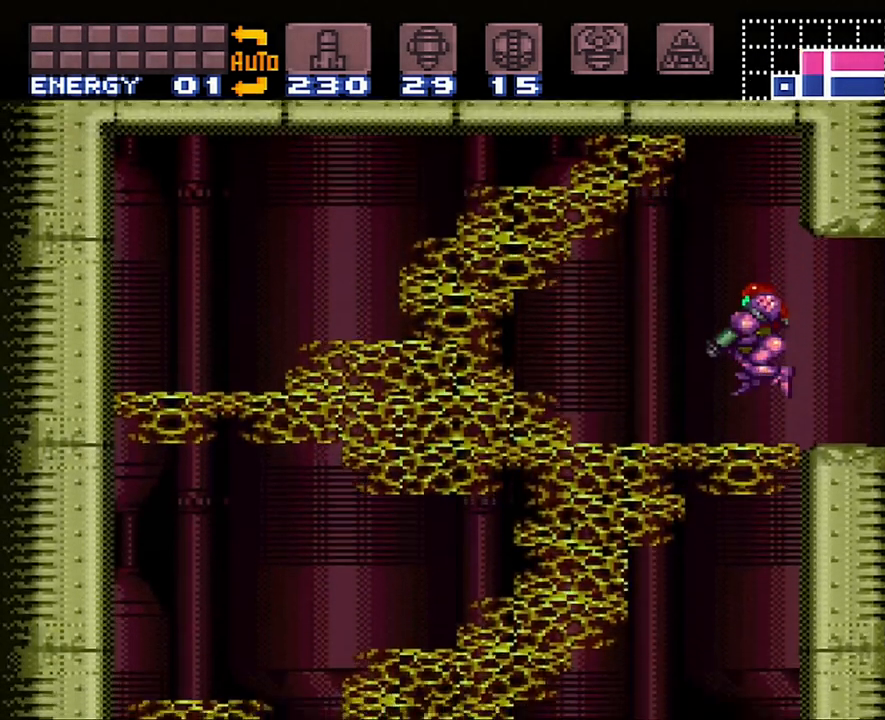
{"buttons": [], "events": [[17, "Y", "down"], [100, "DPAD_LEFT", "down"], [133, "Y", "up"], [450, "DPAD_LEFT", "up"], [467, "L1", "up"]]}
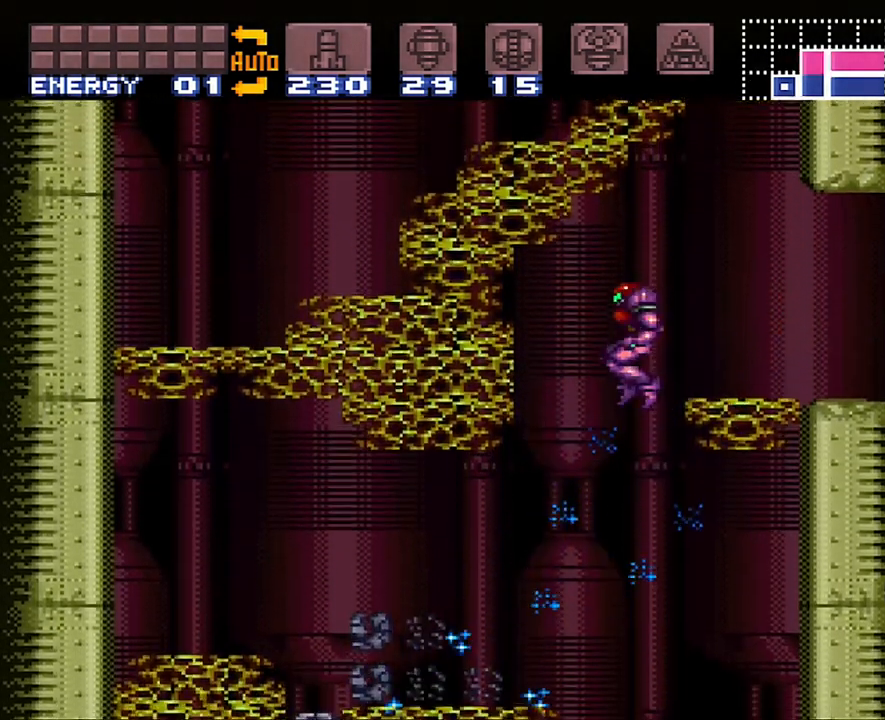
{"buttons": ["DPAD_DOWN"], "events": [[50, "DPAD_DOWN", "down"], [83, "Y", "down"], [167, "Y", "up"], [283, "Y", "down"], [400, "Y", "up"]]}
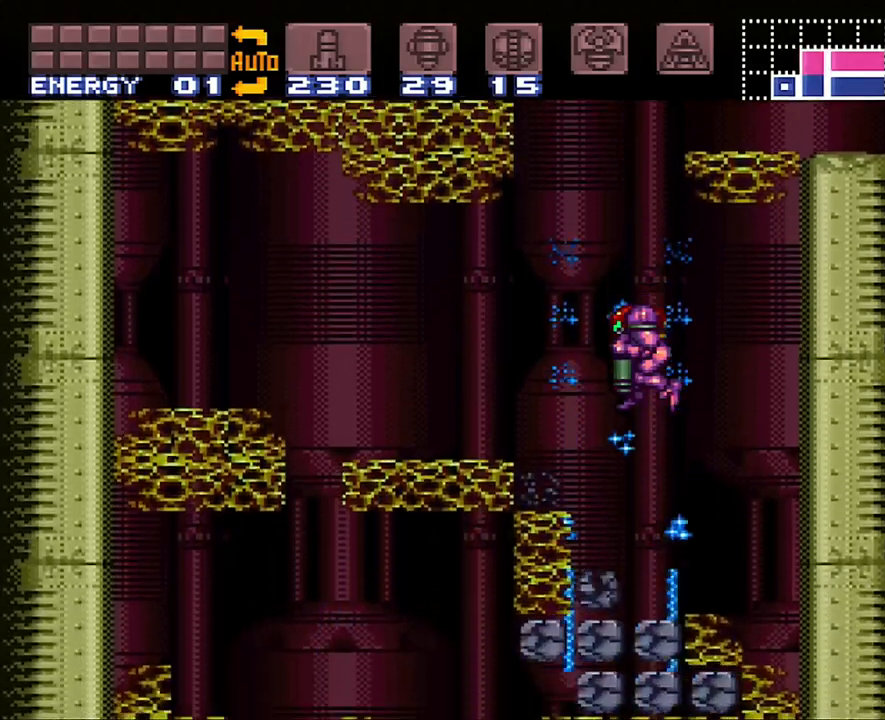
{"buttons": ["DPAD_RIGHT"], "events": [[183, "DPAD_DOWN", "up"], [183, "DPAD_LEFT", "down"], [350, "X", "down"], [433, "DPAD_LEFT", "up"], [433, "X", "up"], [483, "DPAD_RIGHT", "down"]]}
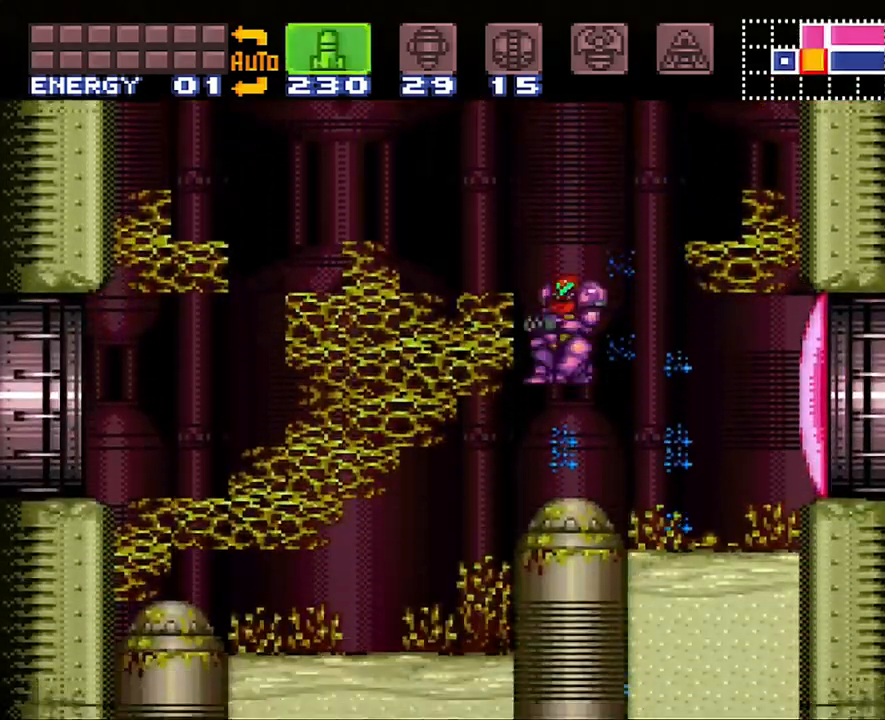
{"buttons": [], "events": [[100, "DPAD_RIGHT", "up"], [267, "Y", "down"], [317, "Y", "up"], [383, "Y", "down"], [500, "Y", "up"]]}
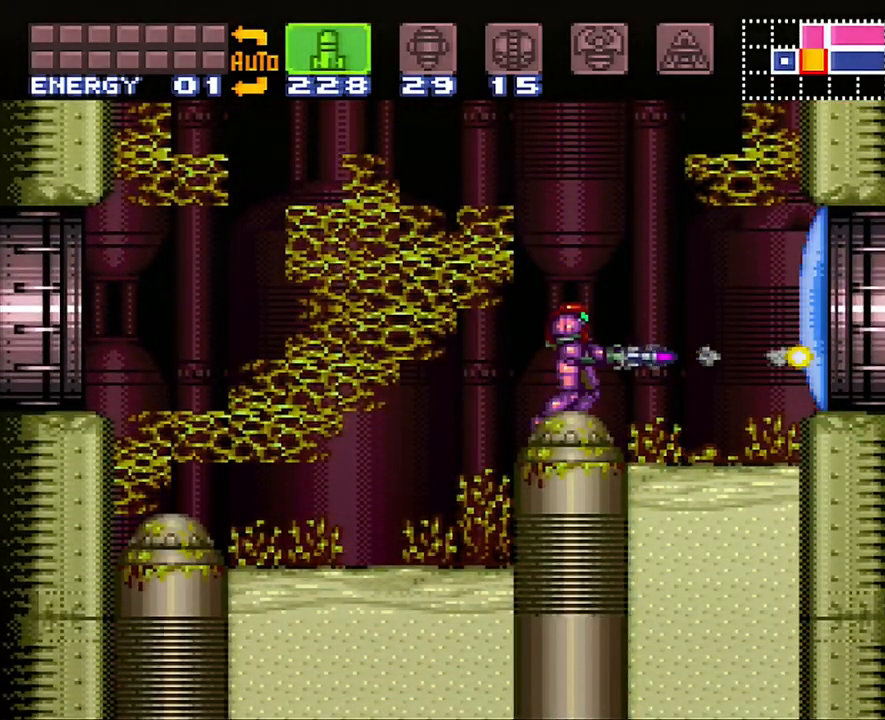
{"buttons": [], "events": [[33, "Y", "down"], [133, "Y", "up"], [200, "Y", "down"], [267, "Y", "up"], [350, "Y", "down"], [417, "Y", "up"]]}
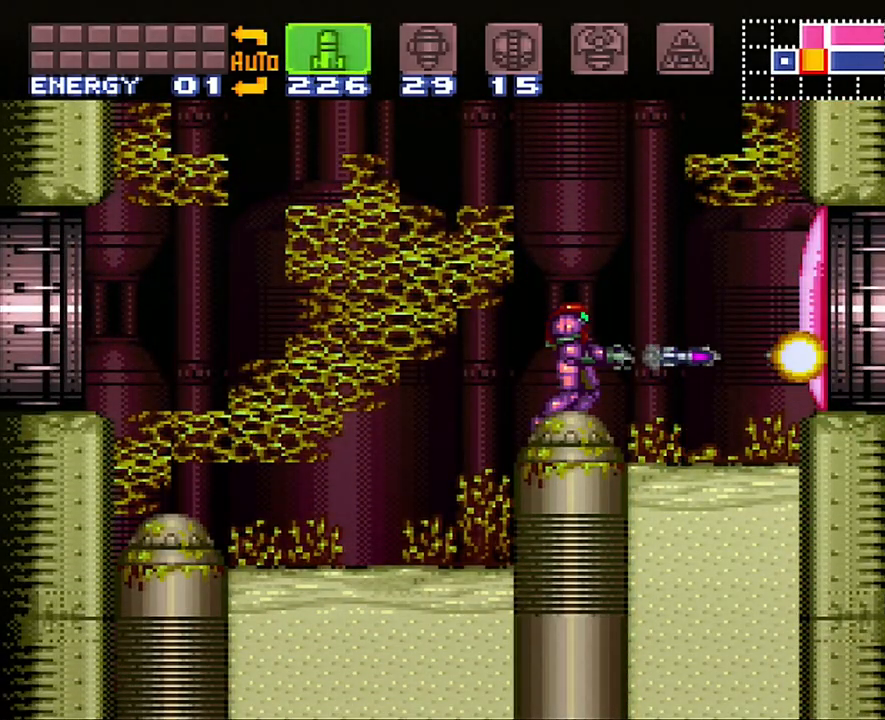
{"buttons": [], "events": [[33, "Y", "down"], [133, "Y", "up"], [300, "SELECT", "down"], [417, "SELECT", "up"]]}
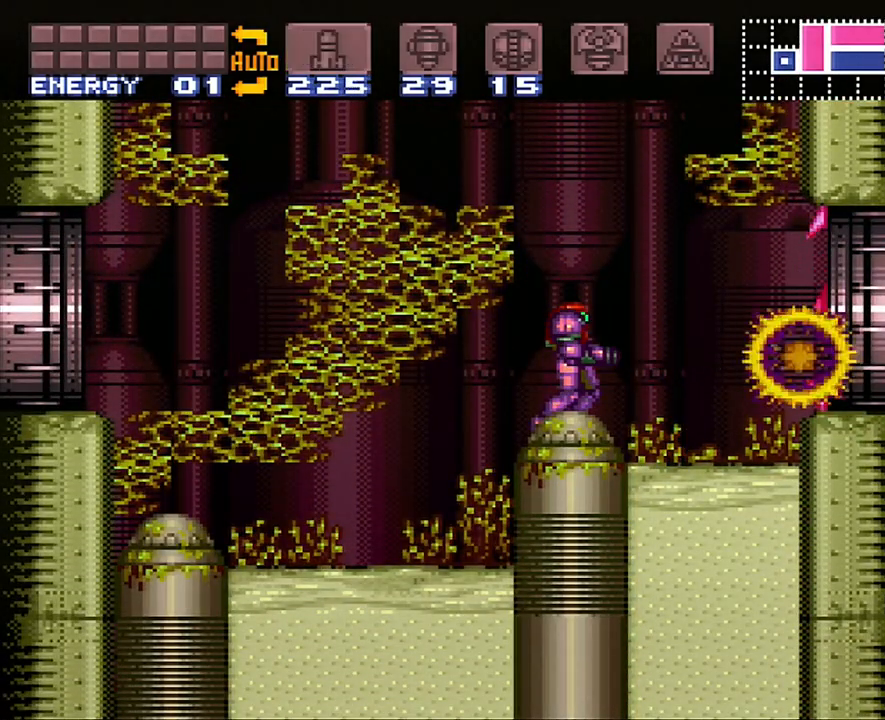
{"buttons": ["DPAD_LEFT"], "events": [[17, "DPAD_LEFT", "down"], [67, "Y", "down"], [200, "Y", "up"]]}
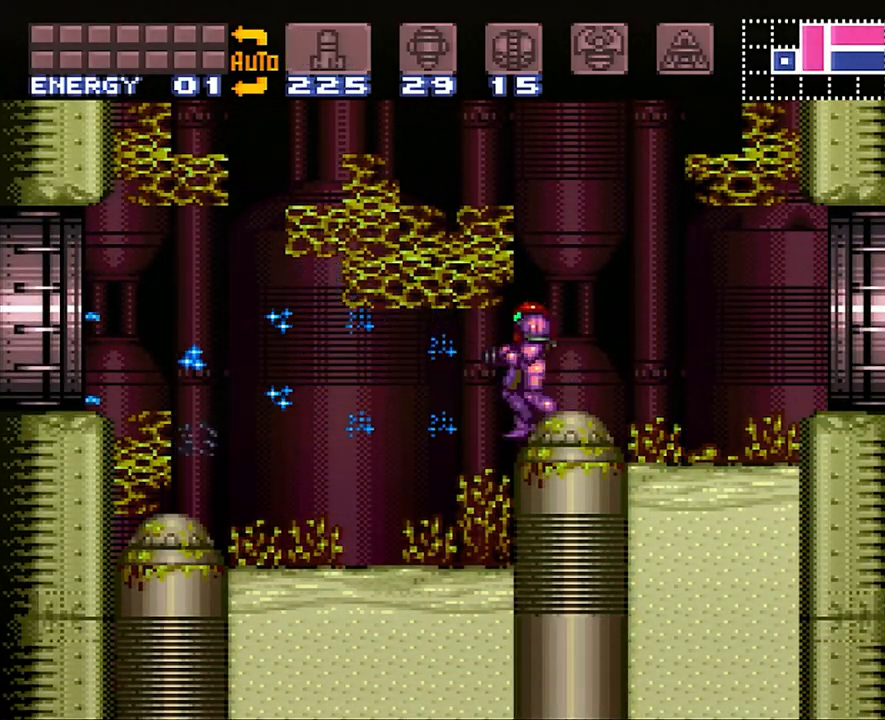
{"buttons": ["A", "DPAD_LEFT"], "events": [[33, "A", "down"], [250, "DPAD_LEFT", "up"], [317, "DPAD_DOWN", "down"], [450, "DPAD_DOWN", "up"], [500, "DPAD_LEFT", "down"]]}
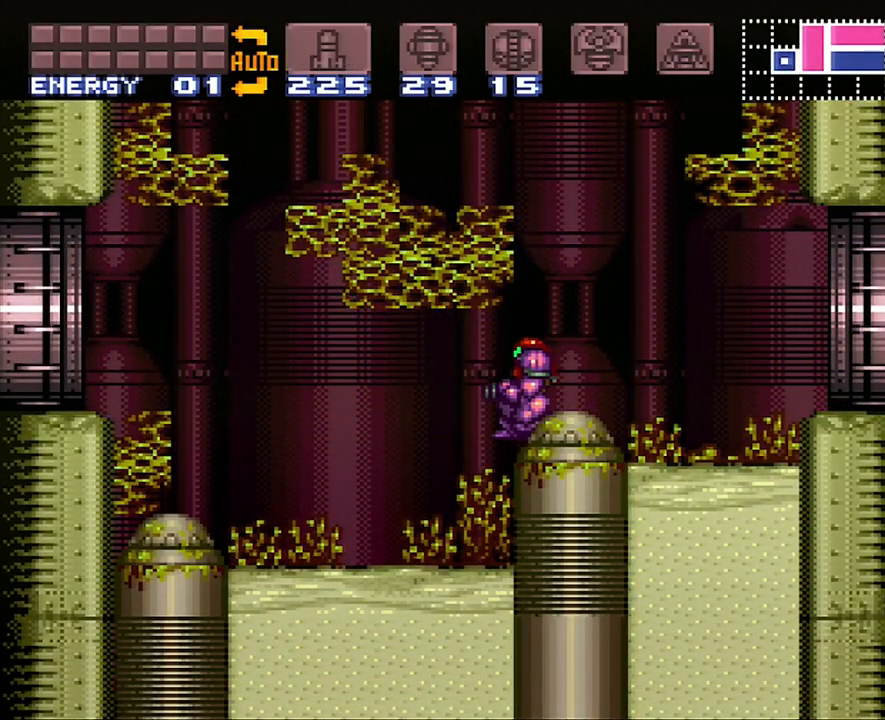
{"buttons": [], "events": [[317, "DPAD_LEFT", "up"], [433, "A", "up"]]}
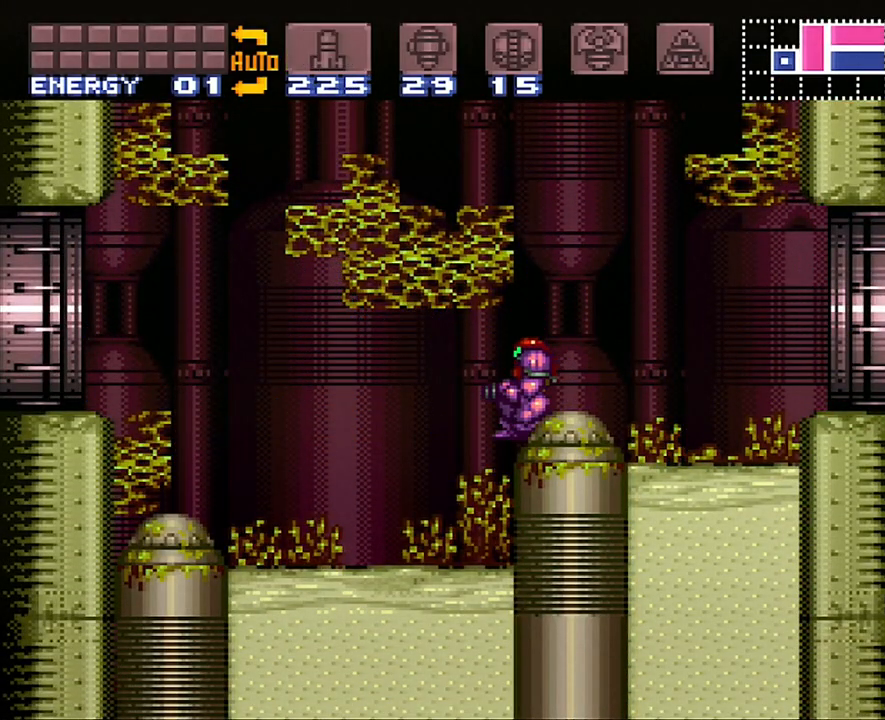
{"buttons": ["A", "DPAD_LEFT"], "events": [[67, "DPAD_UP", "down"], [200, "DPAD_UP", "up"], [200, "R1", "down"], [233, "Y", "down"], [350, "Y", "up"], [383, "DPAD_LEFT", "down"], [383, "R1", "up"], [467, "A", "down"]]}
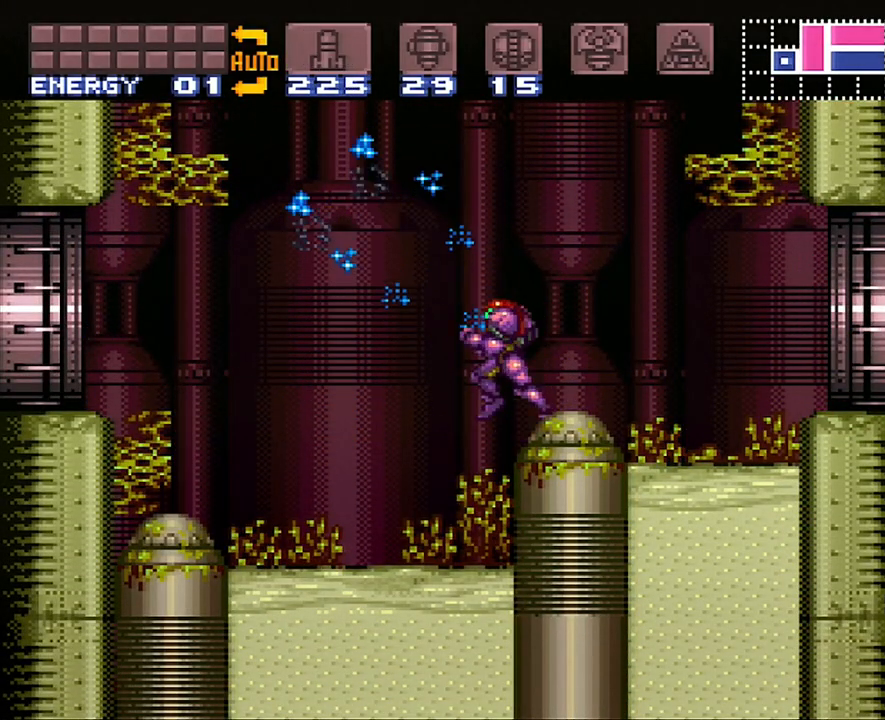
{"buttons": ["A", "DPAD_LEFT"], "events": []}
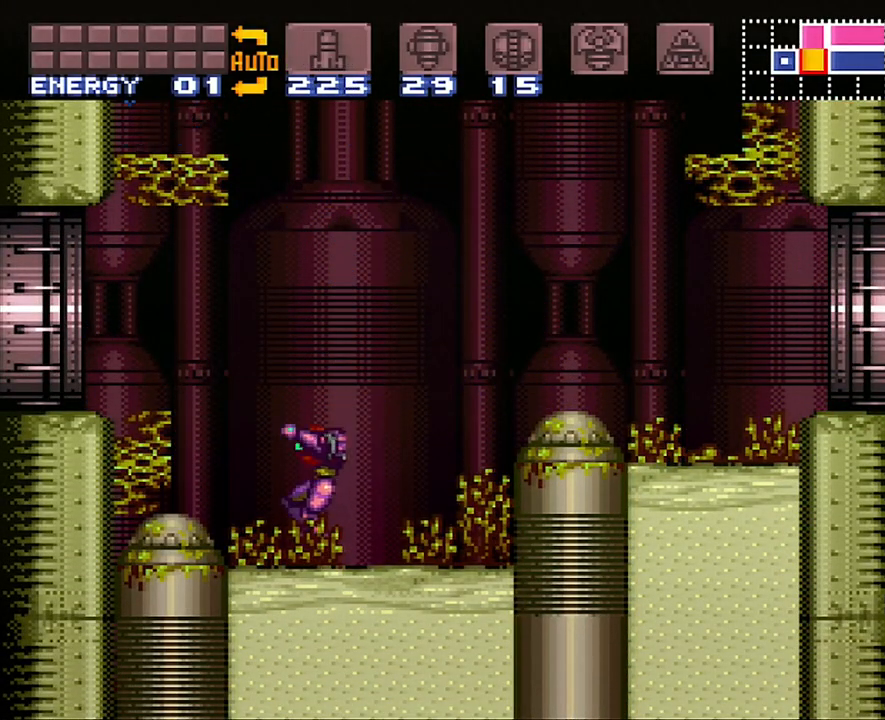
{"buttons": ["A", "DPAD_LEFT"], "events": [[167, "B", "down"], [317, "B", "up"]]}
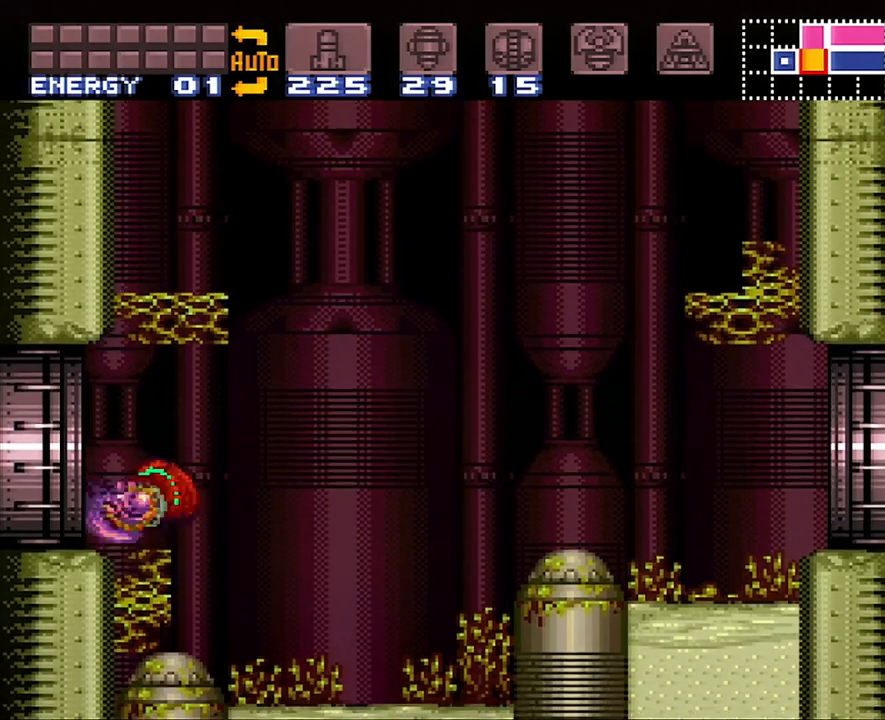
{"buttons": ["A", "DPAD_LEFT"], "events": []}
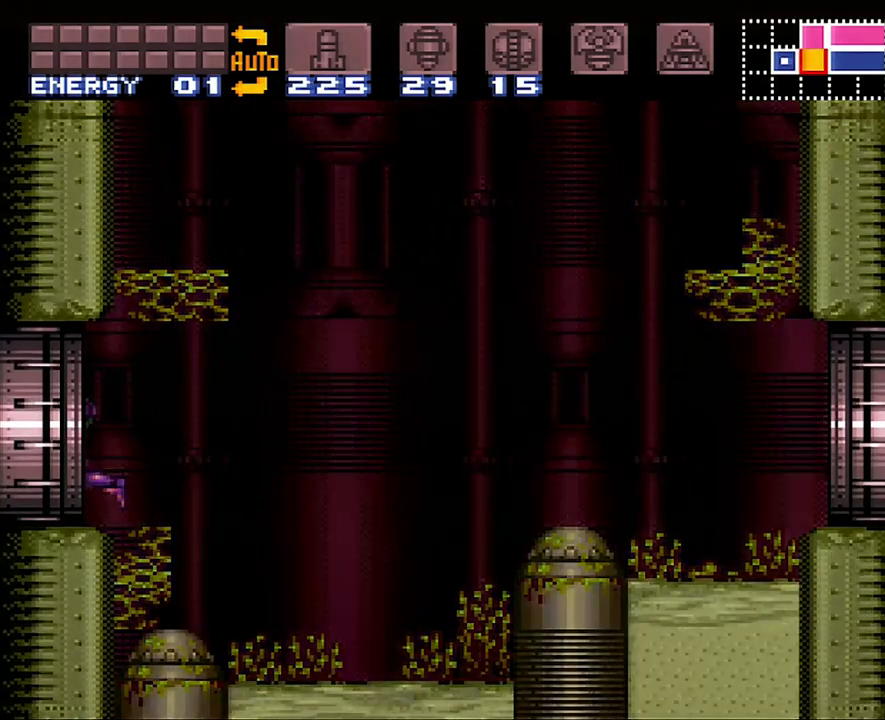
{"buttons": ["A", "DPAD_LEFT"], "events": []}
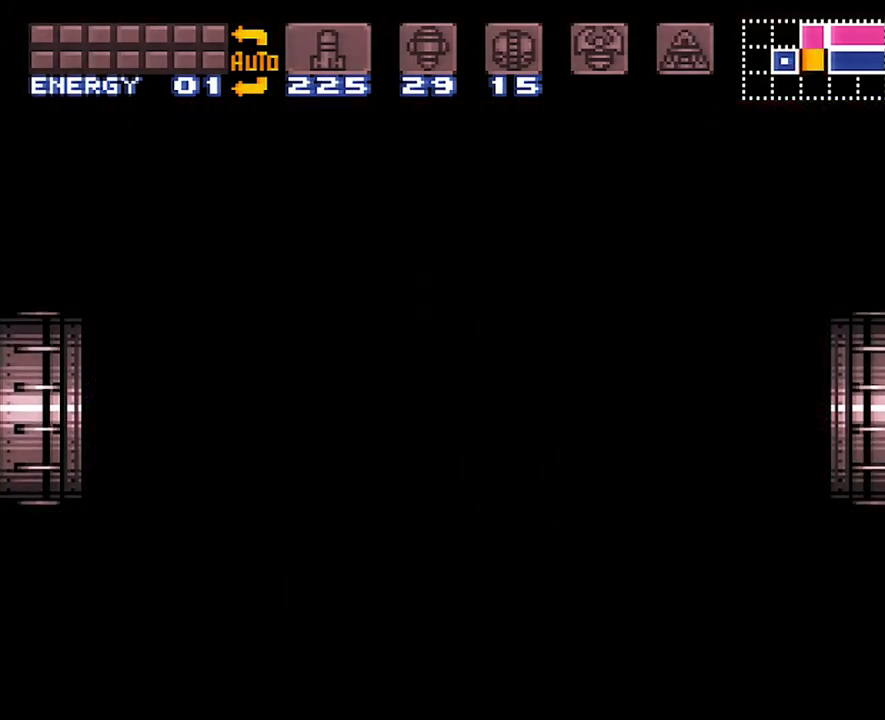
{"buttons": ["A", "DPAD_LEFT"], "events": []}